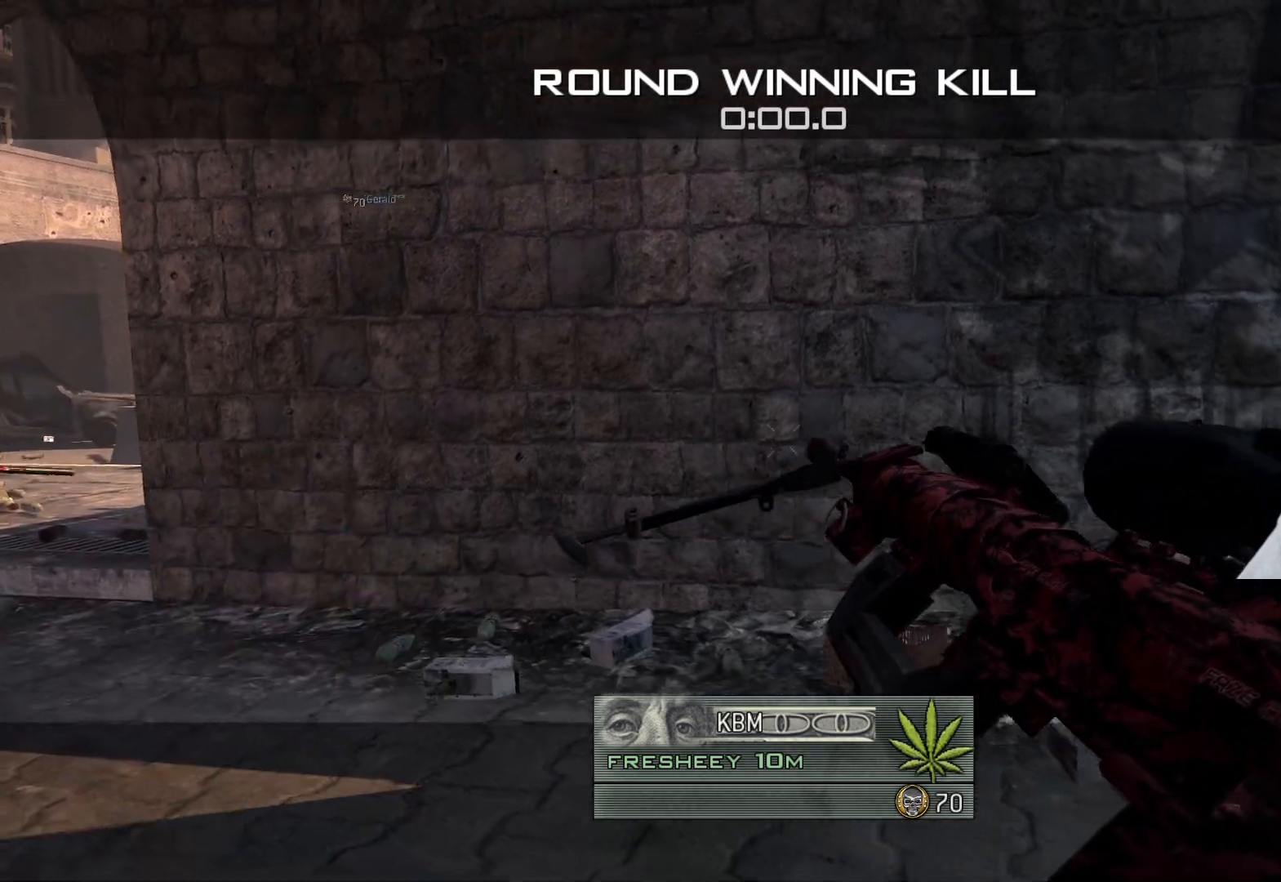
Gameplay with a controller (Xbox layout); each line is a JSON object with the inputs held at the frame after it. "events" lists button and stick changes between this image and that frame as [ms after this image, input, new state], when the widget could be followed in between.
{"buttons": [], "left_stick": "center", "right_stick": "right", "events": [[467, "right_stick", "right"]]}
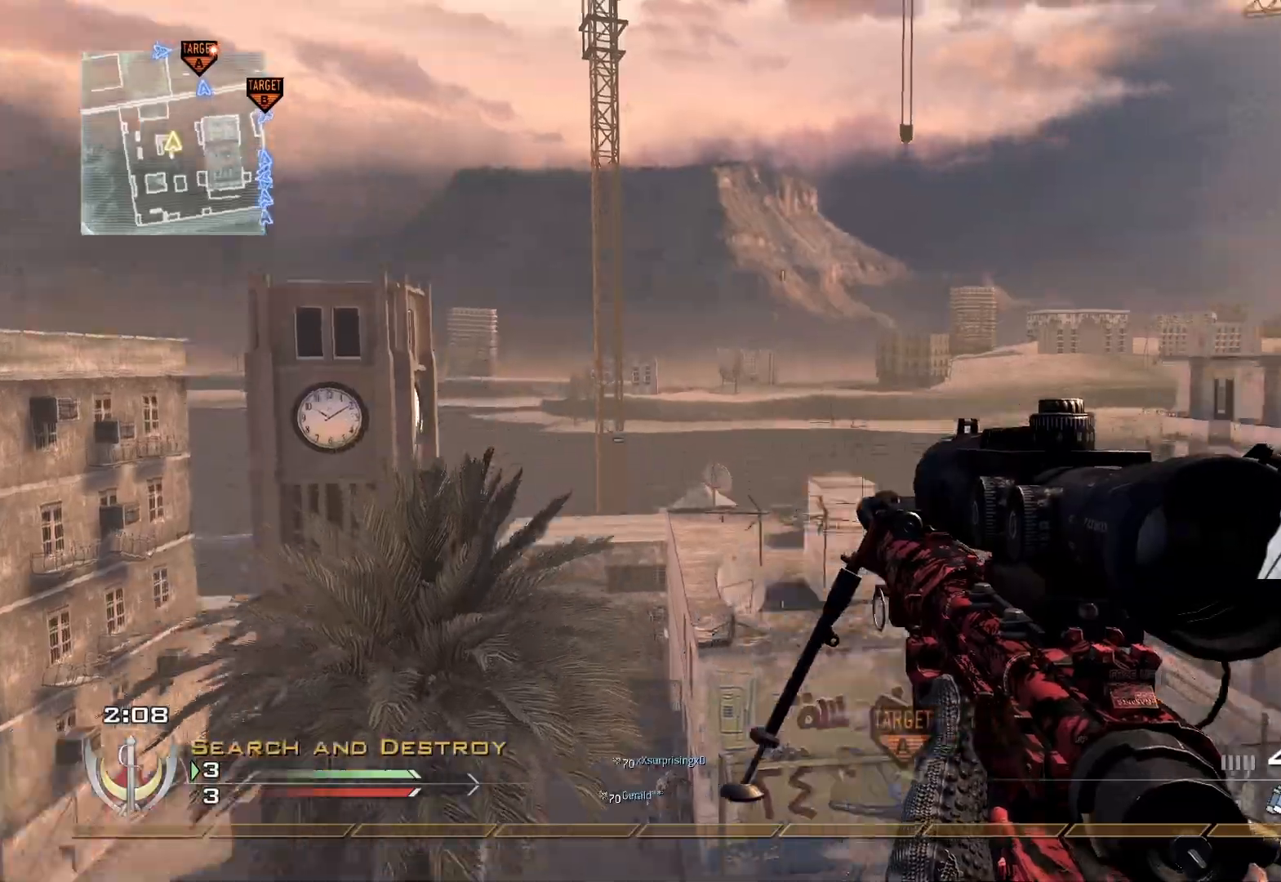
{"buttons": [], "left_stick": "center", "right_stick": "center", "events": [[150, "right_stick", "center"]]}
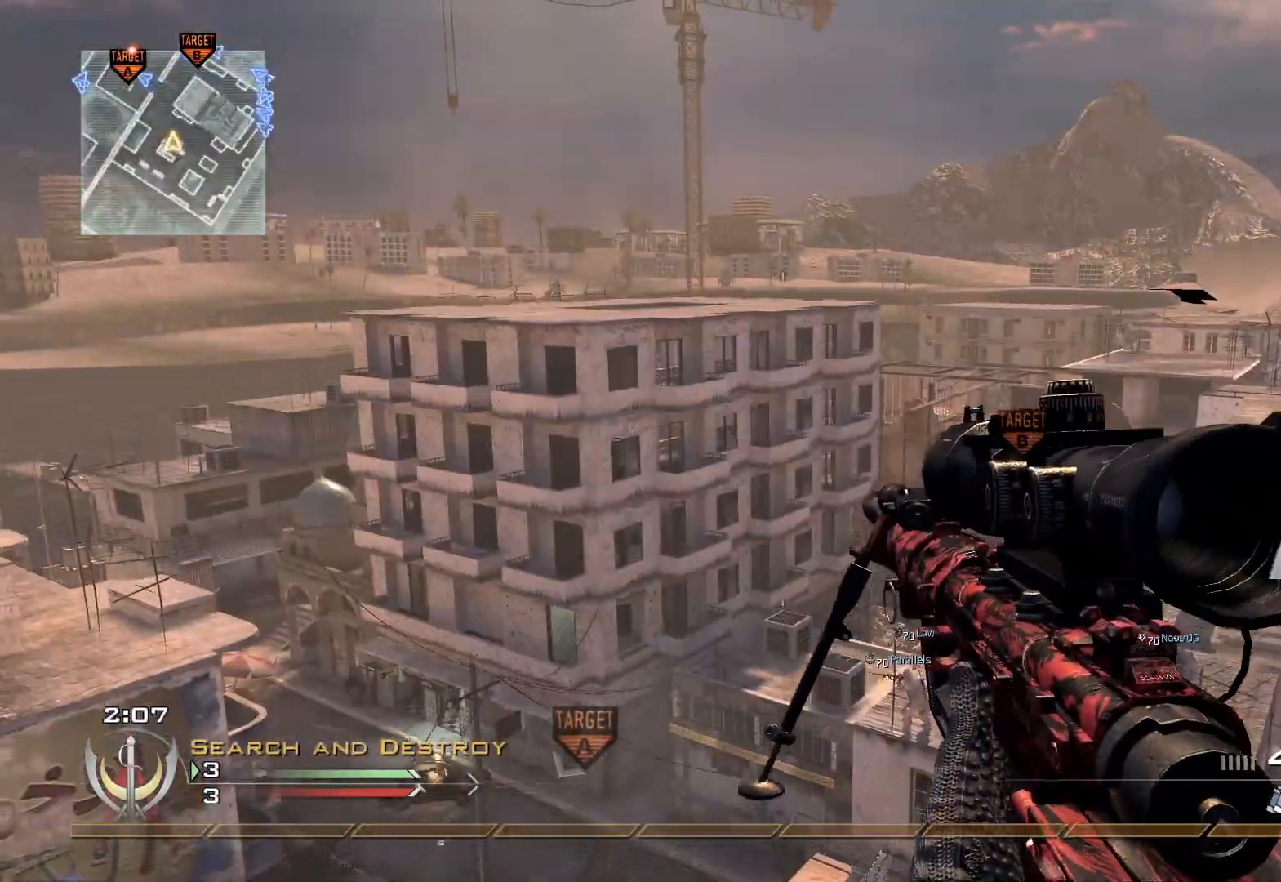
{"buttons": [], "left_stick": "center", "right_stick": "center", "events": []}
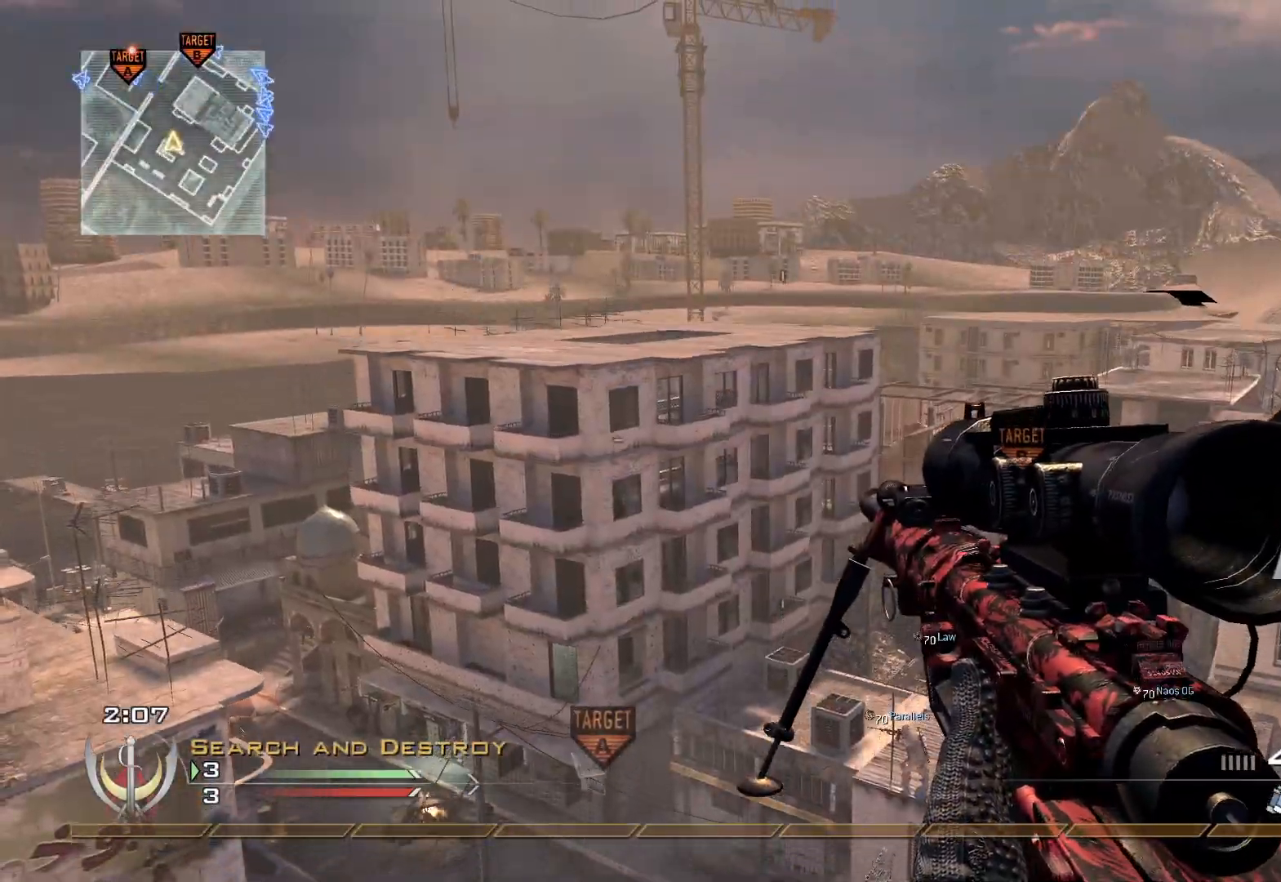
{"buttons": [], "left_stick": "center", "right_stick": "center", "events": [[67, "DPAD_UP", "down"], [84, "right_stick", "down"], [167, "DPAD_UP", "up"], [200, "right_stick", "center"]]}
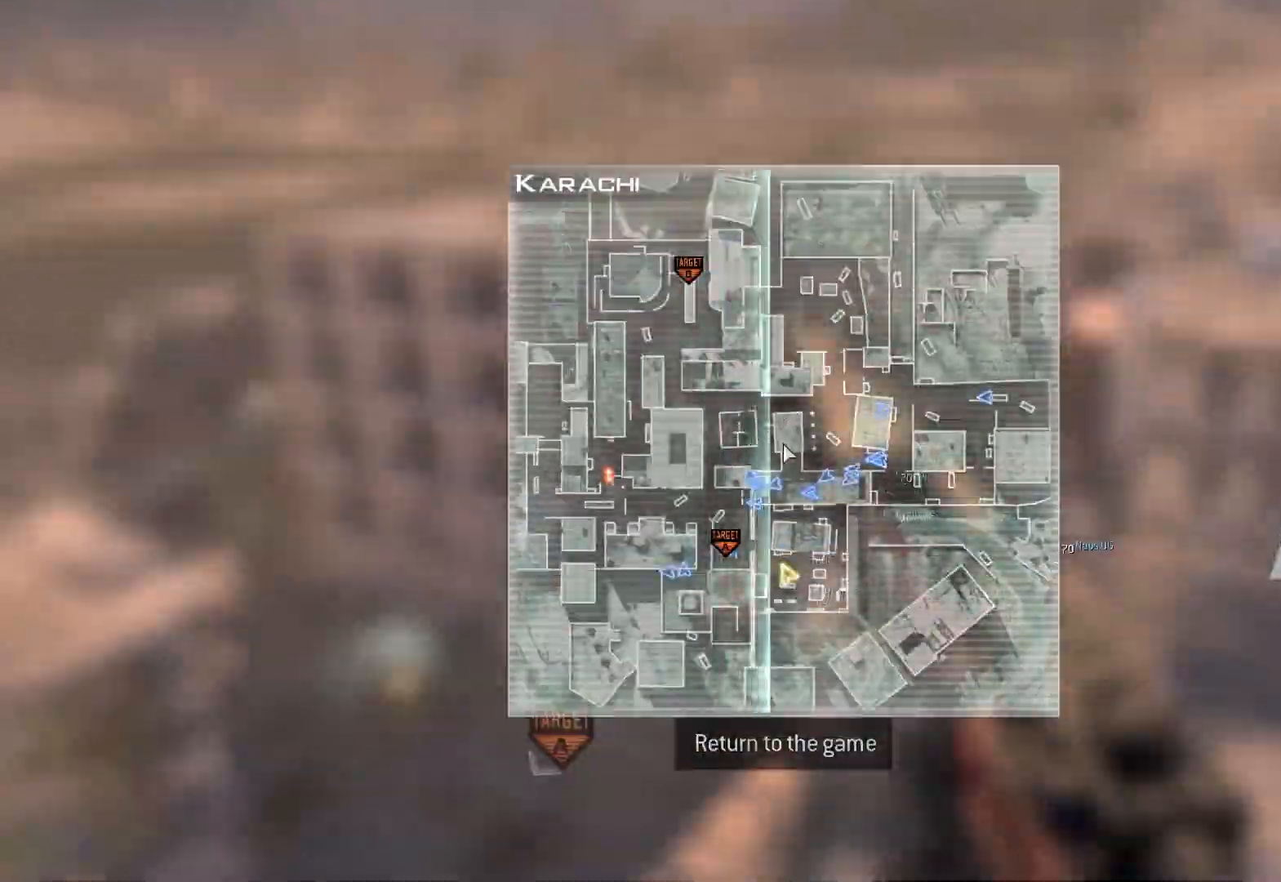
{"buttons": [], "left_stick": "center", "right_stick": "center", "events": [[166, "B", "down"], [250, "B", "up"]]}
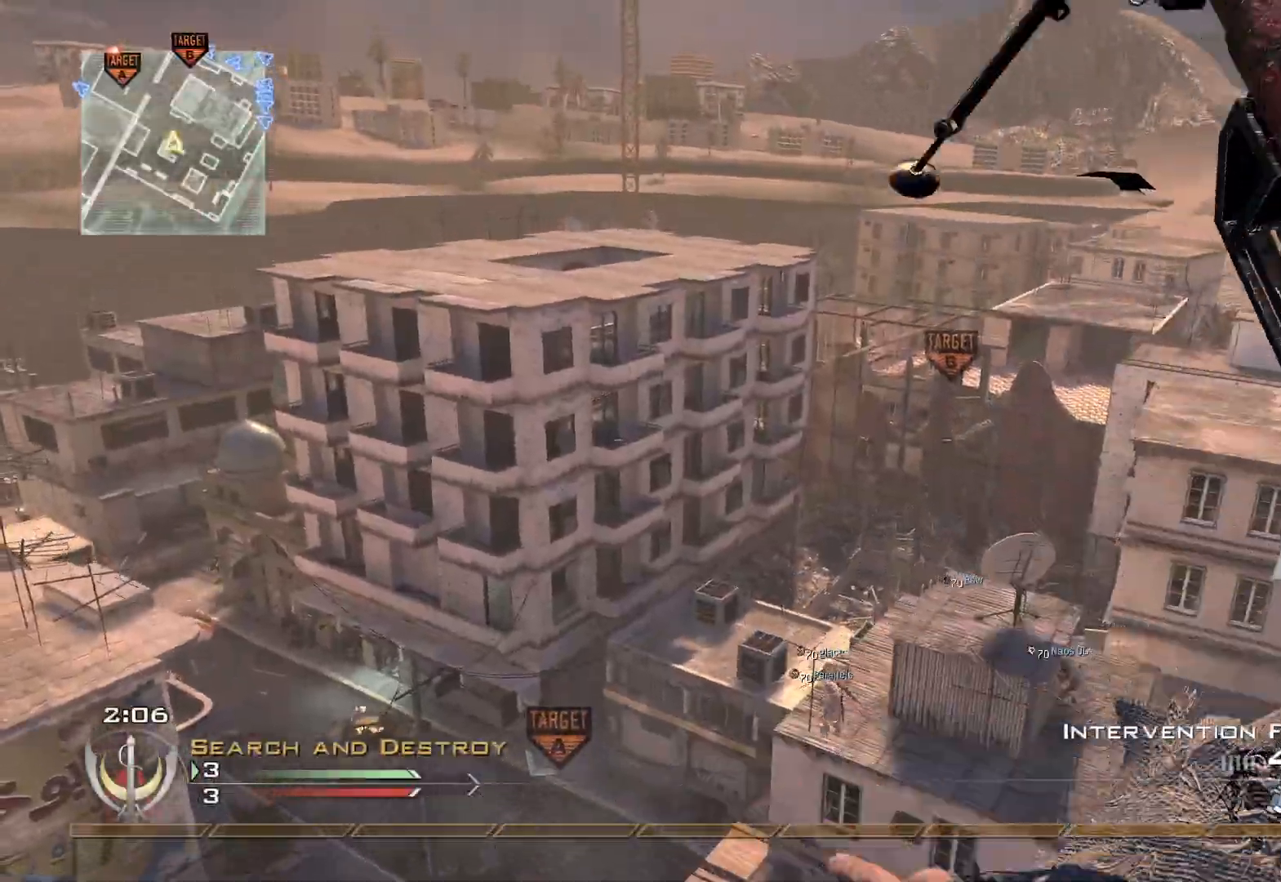
{"buttons": [], "left_stick": "center", "right_stick": "right", "events": [[50, "R2", "down"], [50, "X", "down"], [100, "right_stick", "right"], [184, "R2", "up"], [184, "X", "up"], [367, "Y", "down"], [467, "Y", "up"]]}
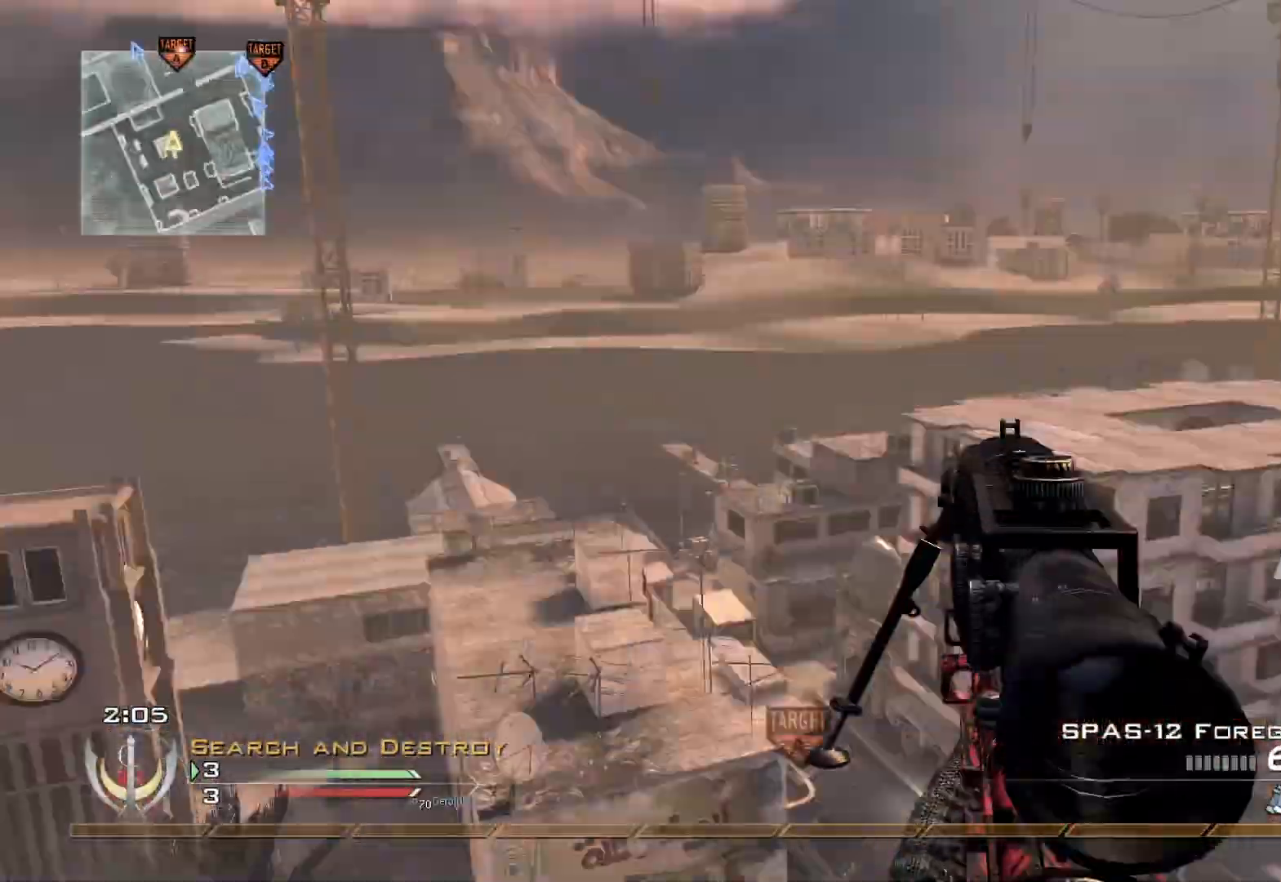
{"buttons": ["Y"], "left_stick": "center", "right_stick": "center", "events": [[16, "Y", "down"], [116, "Y", "up"], [200, "Y", "down"], [217, "R2", "down"], [267, "X", "down"], [317, "Y", "up"], [333, "R2", "up"], [333, "X", "up"], [450, "right_stick", "center"], [483, "Y", "down"]]}
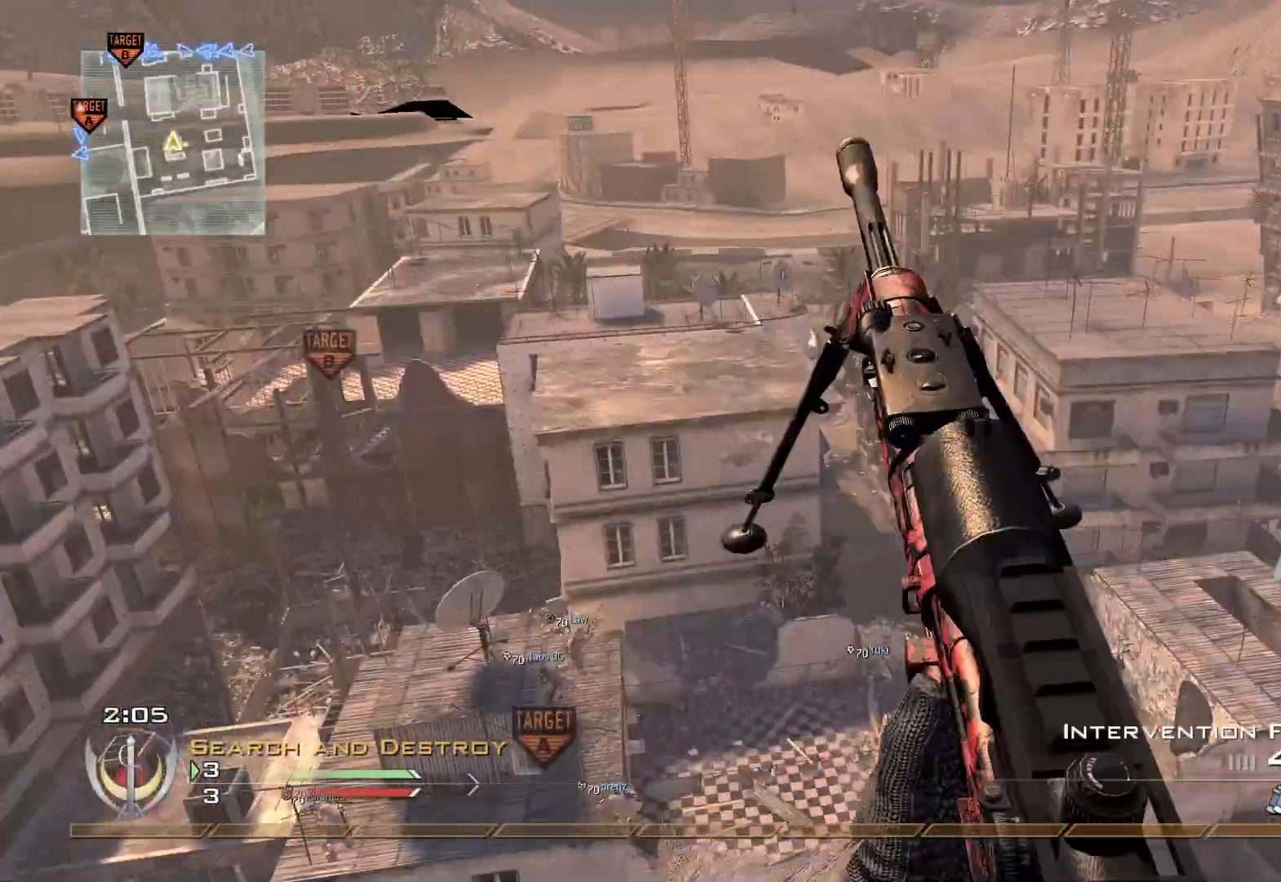
{"buttons": [], "left_stick": "center", "right_stick": "right", "events": [[117, "Y", "up"], [317, "R2", "down"], [317, "X", "down"], [350, "right_stick", "up-right"], [401, "right_stick", "right"], [451, "R2", "up"], [451, "X", "up"]]}
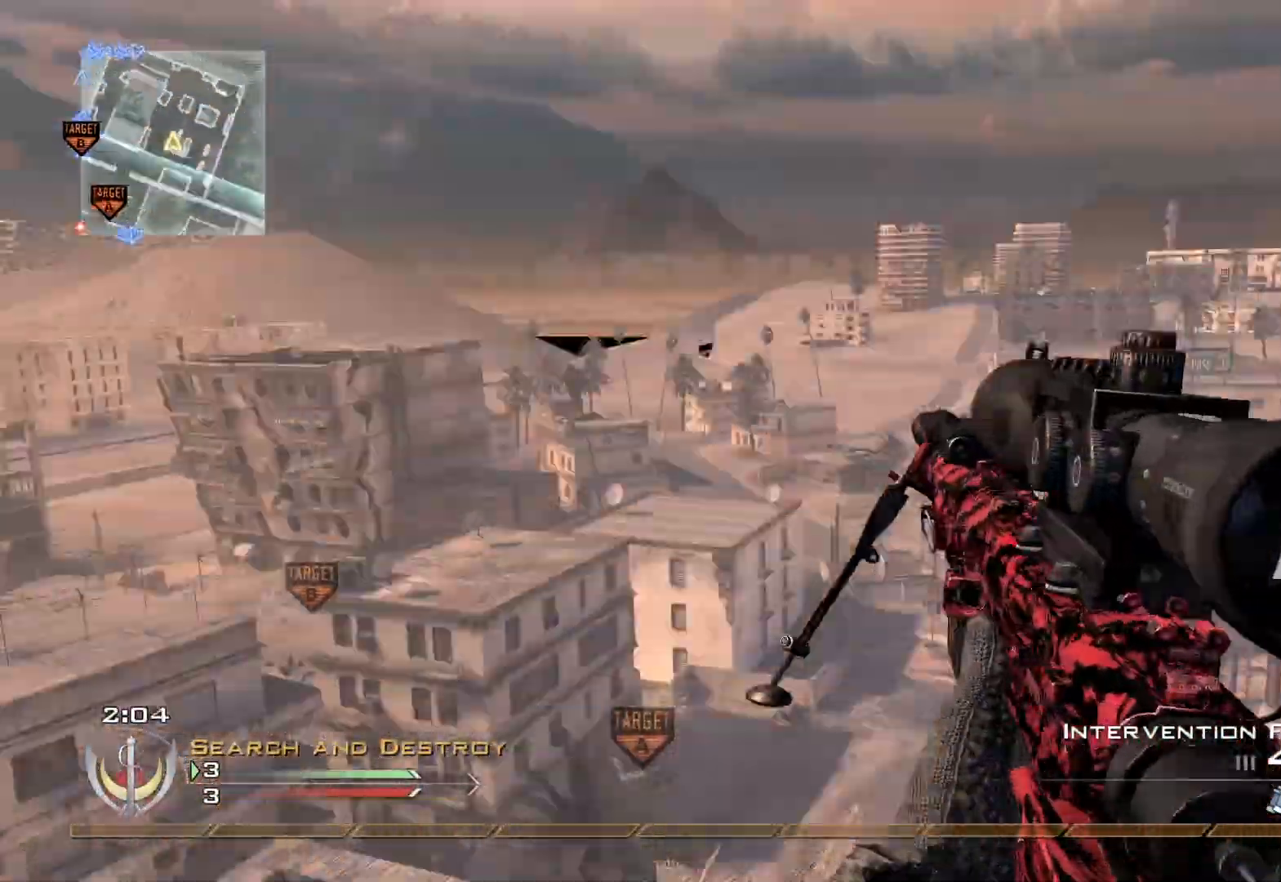
{"buttons": ["X", "Y", "R2"], "left_stick": "center", "right_stick": "right", "events": [[133, "Y", "down"], [217, "Y", "up"], [300, "Y", "down"], [400, "Y", "up"], [467, "Y", "down"], [483, "R2", "down"], [500, "X", "down"]]}
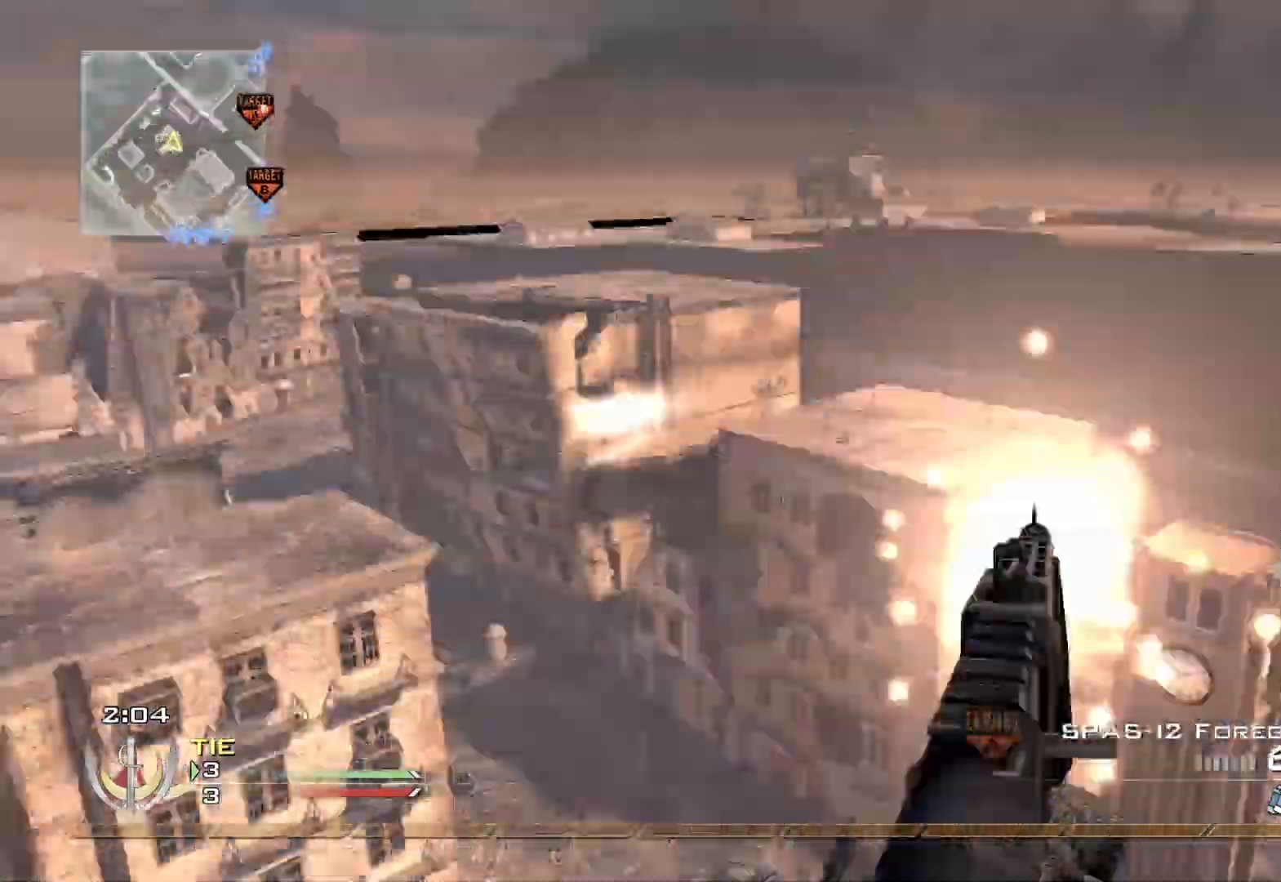
{"buttons": [], "left_stick": "center", "right_stick": "right", "events": [[34, "Y", "up"], [84, "R2", "up"], [100, "X", "up"], [250, "Y", "down"], [350, "Y", "up"], [417, "Y", "down"], [501, "Y", "up"]]}
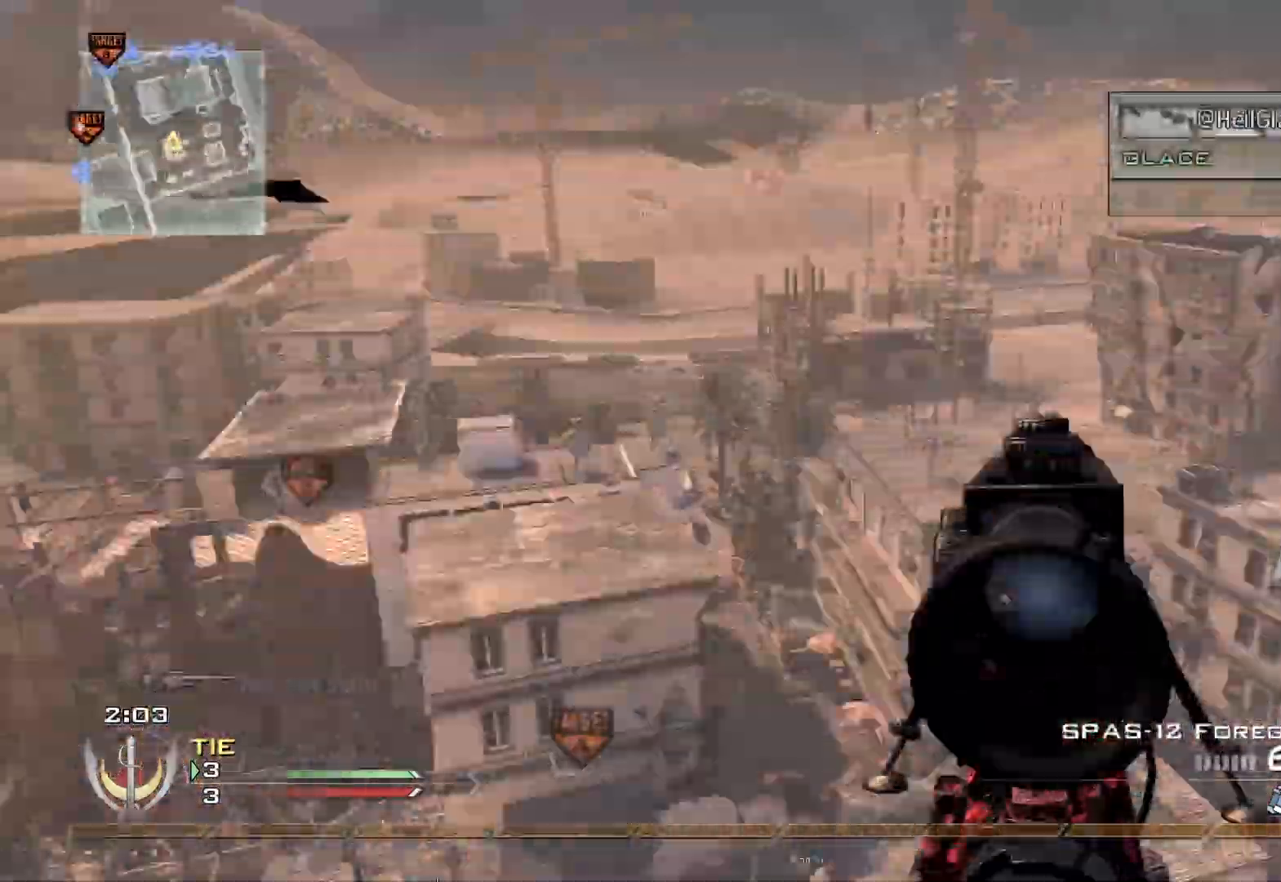
{"buttons": [], "left_stick": "up", "right_stick": "right", "events": [[66, "Y", "down"], [100, "X", "down"], [116, "Y", "up"], [217, "X", "up"], [417, "left_stick", "up"]]}
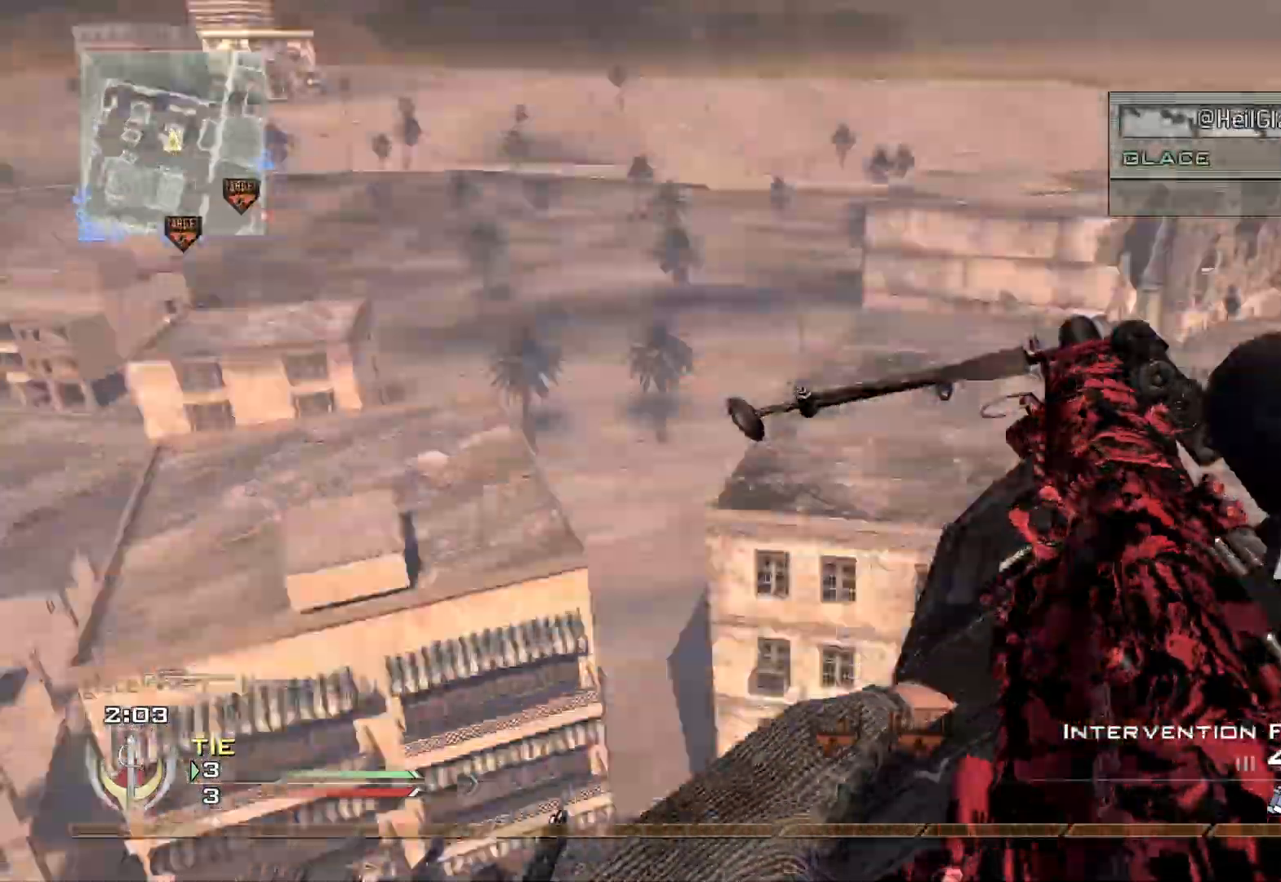
{"buttons": ["Y", "L3"], "left_stick": "up", "right_stick": "right", "events": [[33, "L3", "down"], [501, "Y", "down"]]}
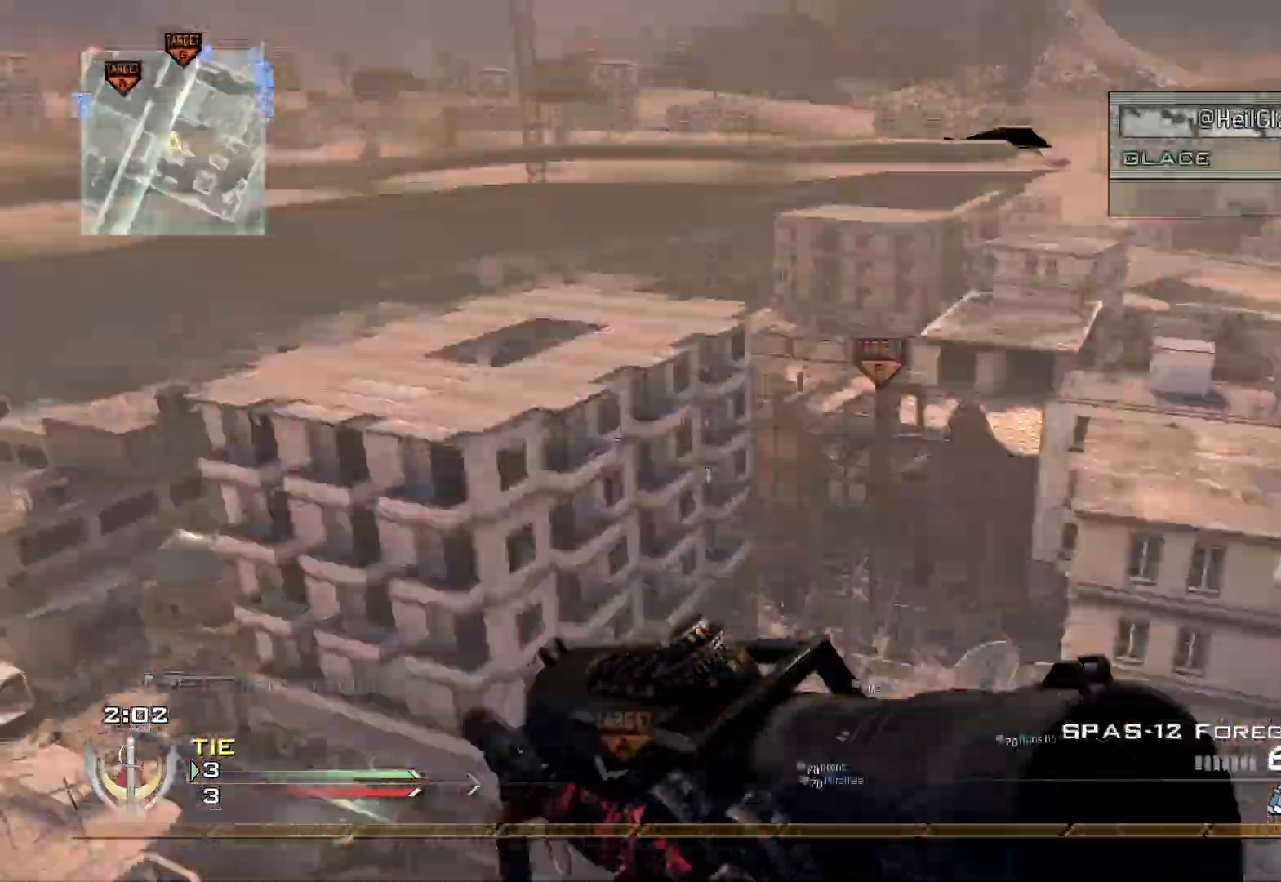
{"buttons": [], "left_stick": "center", "right_stick": "center", "events": [[16, "L3", "up"], [66, "Y", "up"], [83, "left_stick", "center"], [116, "Y", "down"], [183, "Y", "up"], [367, "right_stick", "center"]]}
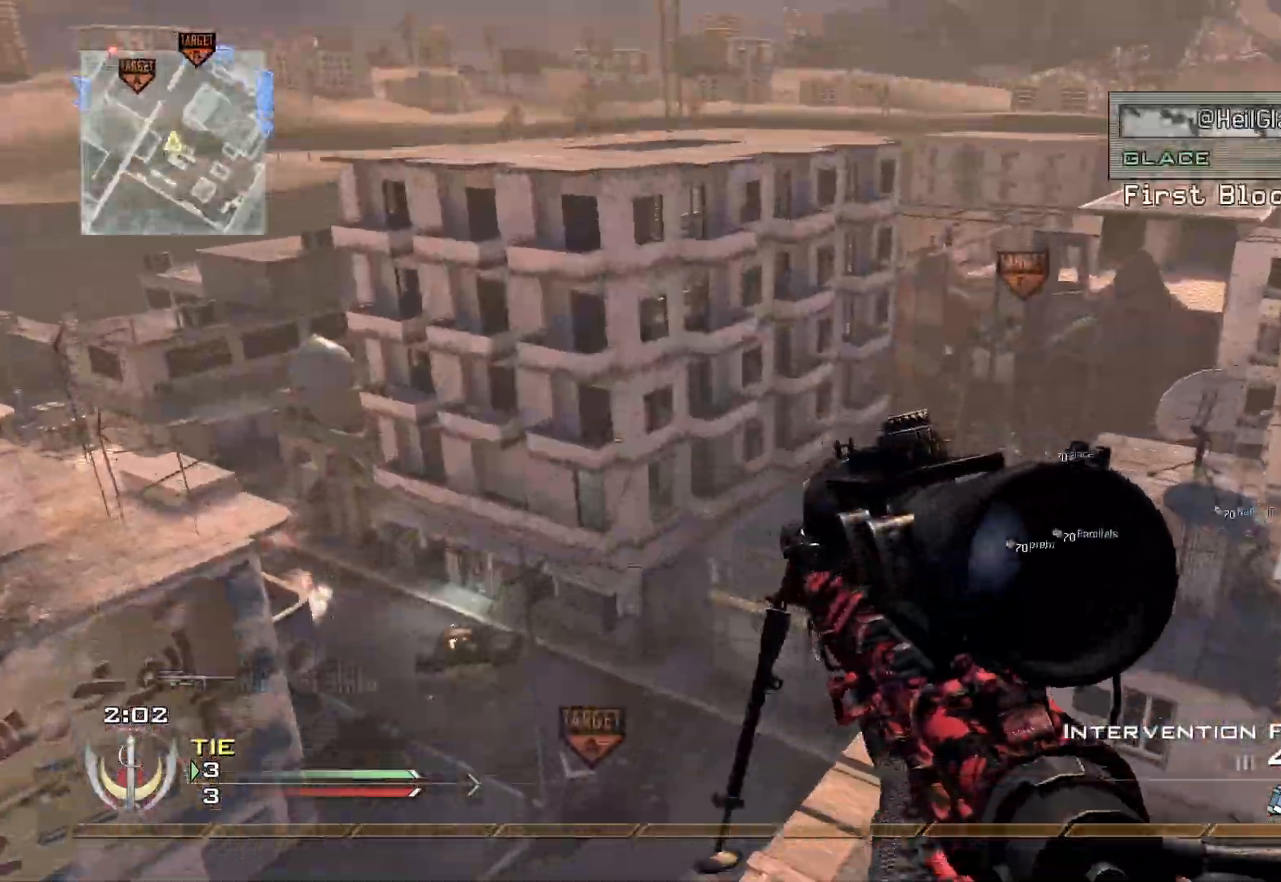
{"buttons": ["R1"], "left_stick": "down-right", "right_stick": "center", "events": [[184, "right_stick", "left"], [300, "R2", "down"], [300, "right_stick", "center"], [334, "R1", "down"], [334, "left_stick", "down-right"], [484, "R2", "up"]]}
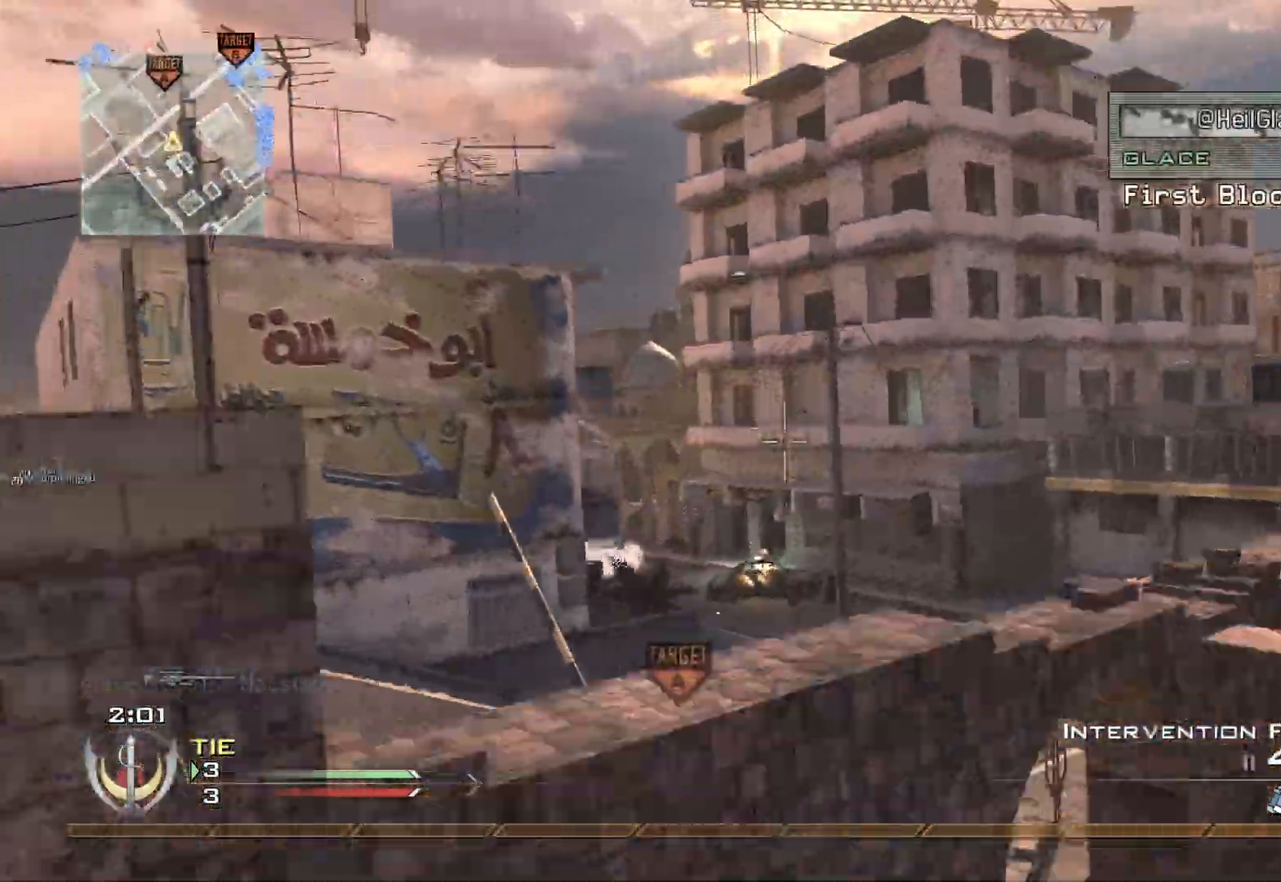
{"buttons": ["X"], "left_stick": "right", "right_stick": "center", "events": [[66, "right_stick", "left"], [116, "left_stick", "right"], [133, "right_stick", "center"], [283, "Y", "down"], [417, "R1", "up"], [417, "Y", "up"], [483, "X", "down"]]}
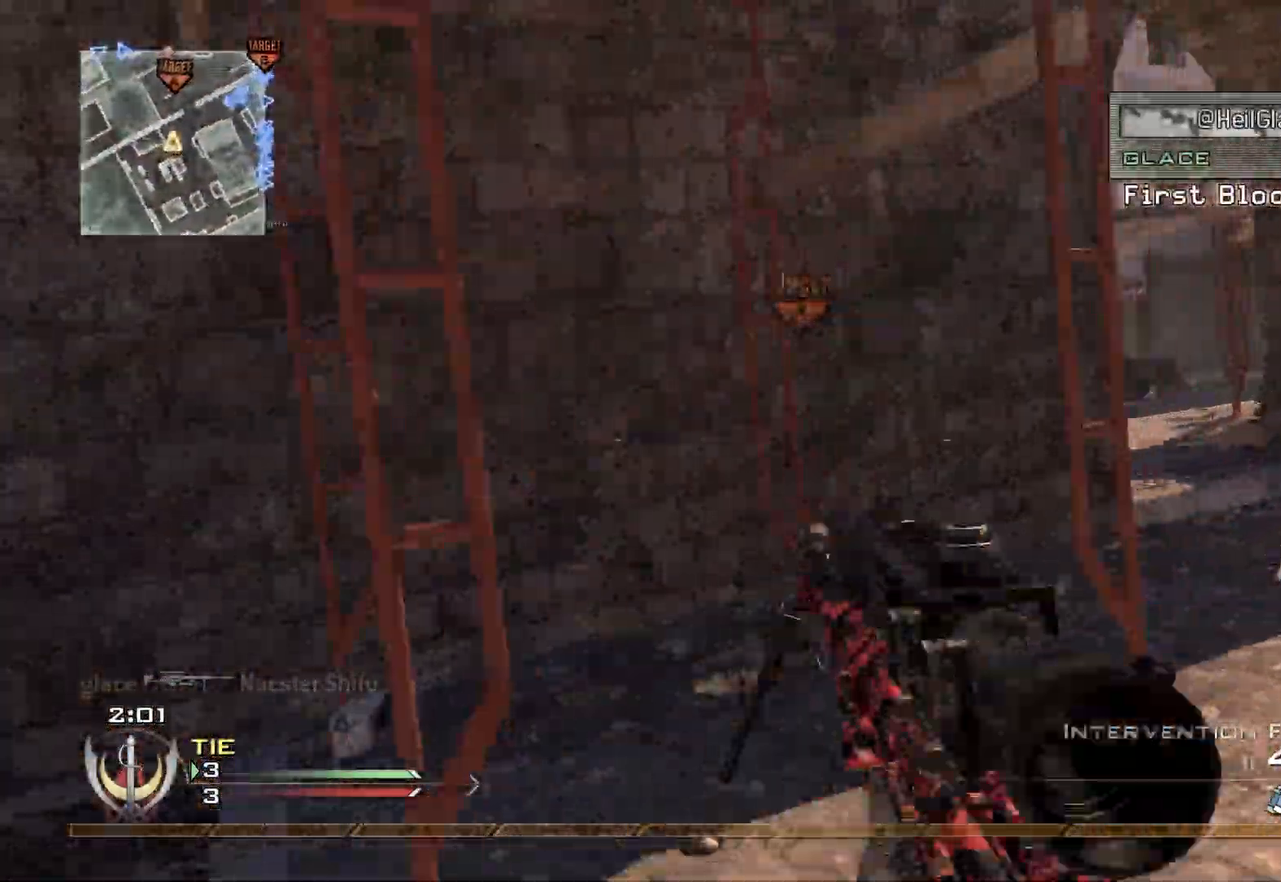
{"buttons": [], "left_stick": "left", "right_stick": "center", "events": [[33, "left_stick", "down-right"], [100, "X", "up"], [184, "right_stick", "left"], [367, "left_stick", "down-left"], [401, "right_stick", "center"], [484, "left_stick", "left"]]}
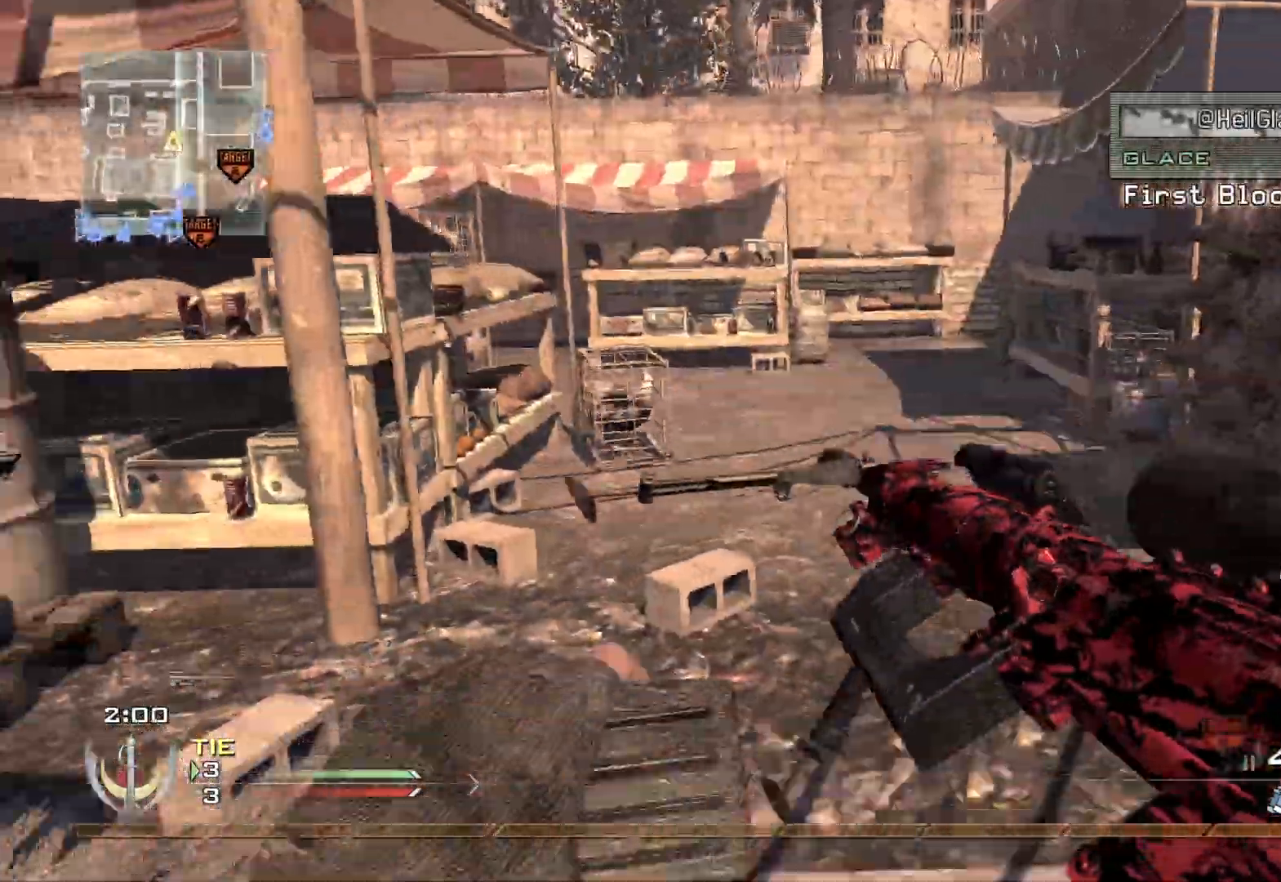
{"buttons": [], "left_stick": "left", "right_stick": "center", "events": []}
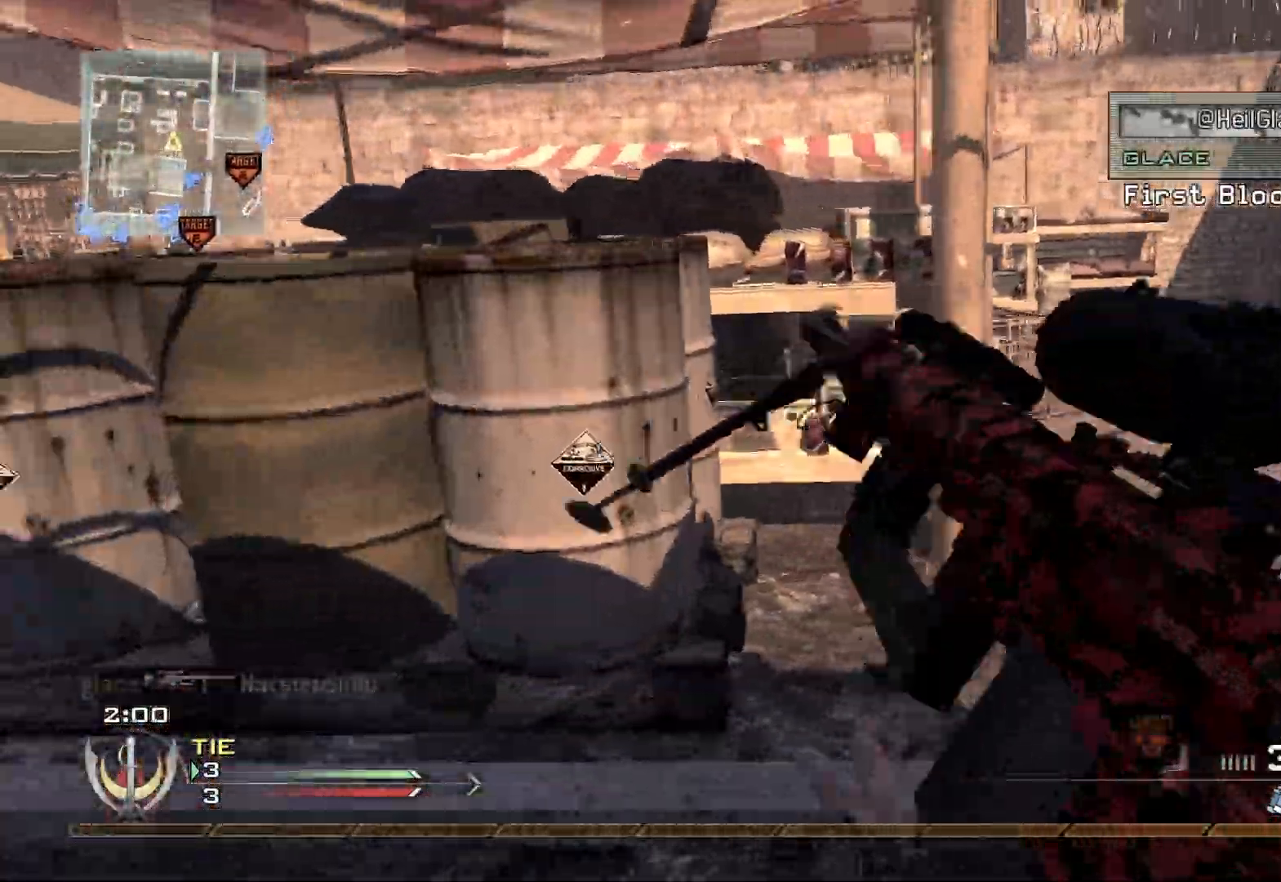
{"buttons": [], "left_stick": "up-left", "right_stick": "center", "events": [[467, "left_stick", "up-left"]]}
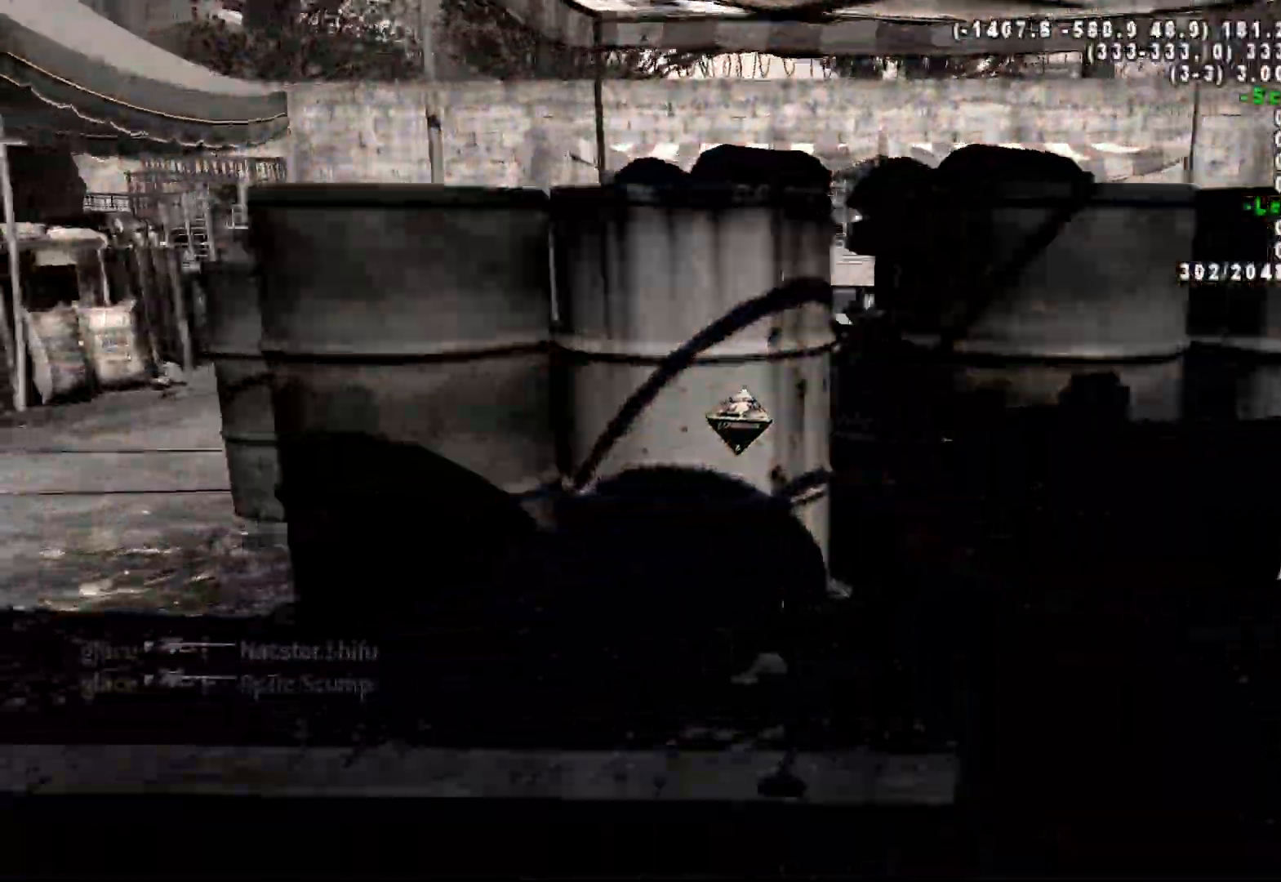
{"buttons": [], "left_stick": "up-left", "right_stick": "right", "events": [[50, "L3", "down"], [267, "L3", "up"], [400, "right_stick", "right"]]}
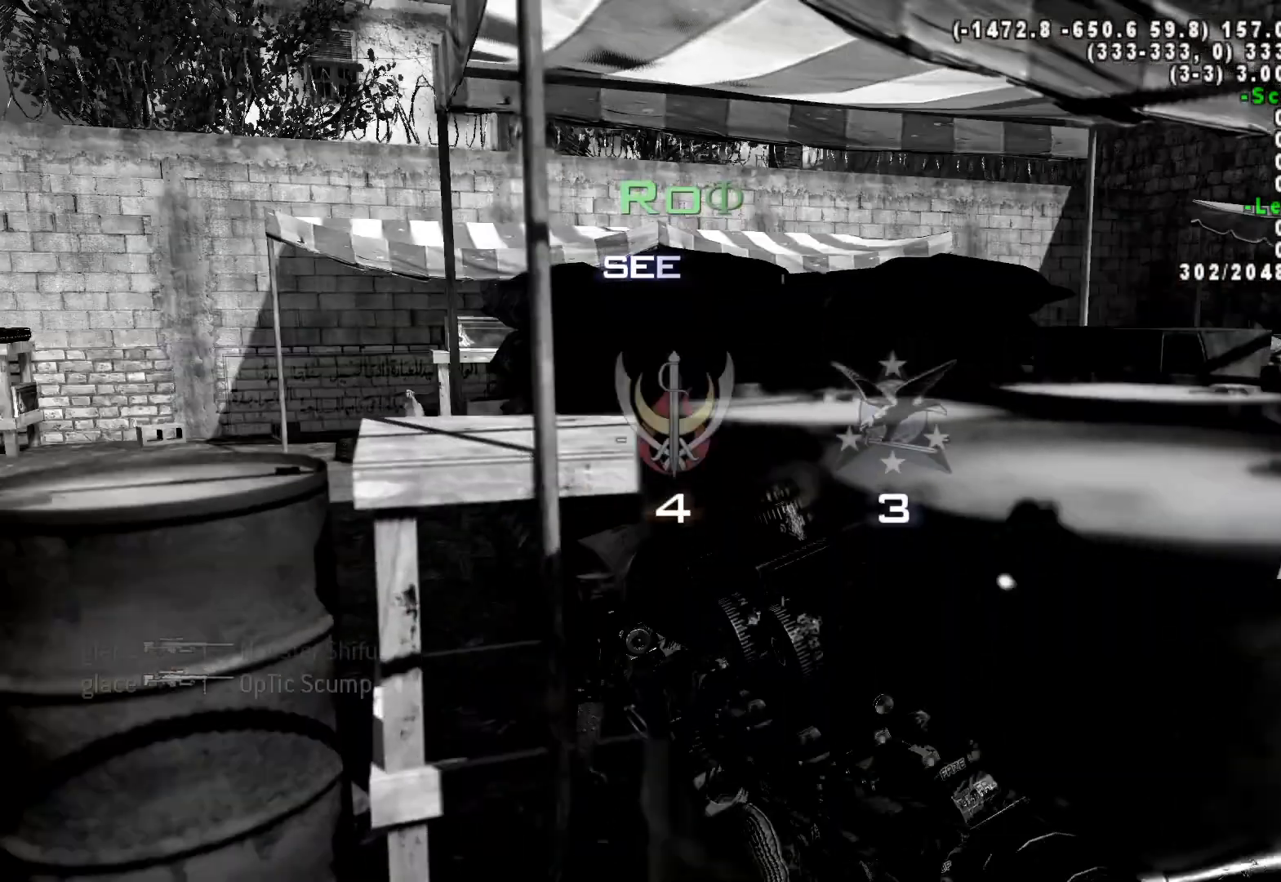
{"buttons": [], "left_stick": "center", "right_stick": "center", "events": [[17, "left_stick", "center"], [67, "B", "down"], [101, "right_stick", "center"], [167, "B", "up"]]}